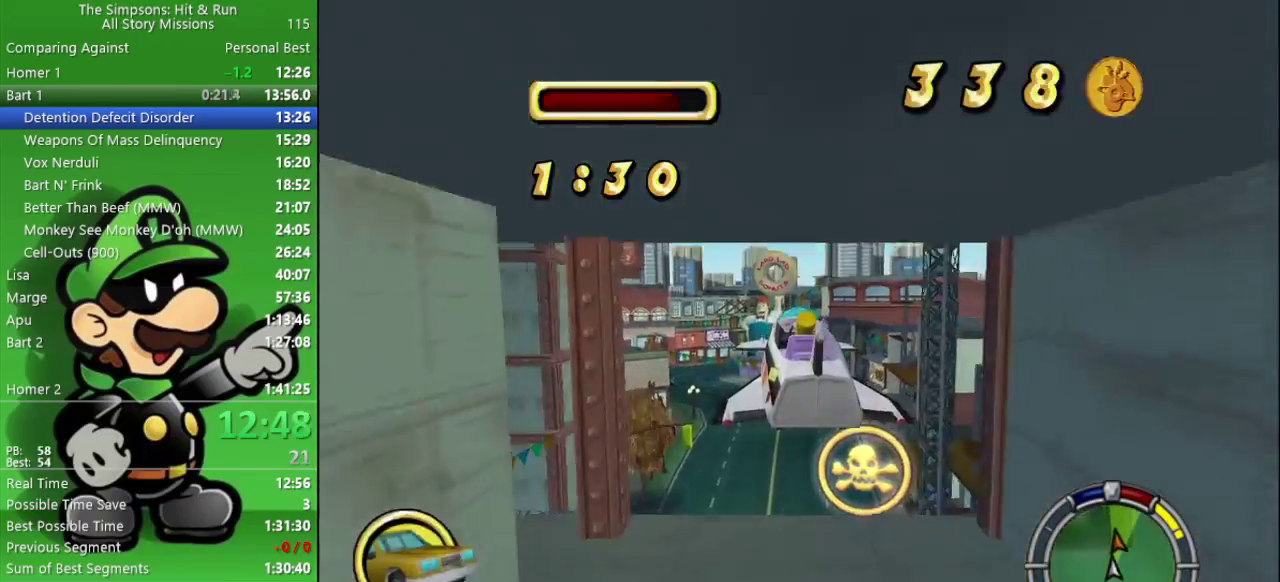
Gameplay with a controller (PlayStation layout); each line is a JSON object with the inputs held at the frame after it. "events" lists button and stick changes between this image and that frame as [ms after this image, input, new state], when the widget could be followed in between.
{"buttons": ["CIRCLE"], "left_stick": "center", "right_stick": "center", "events": []}
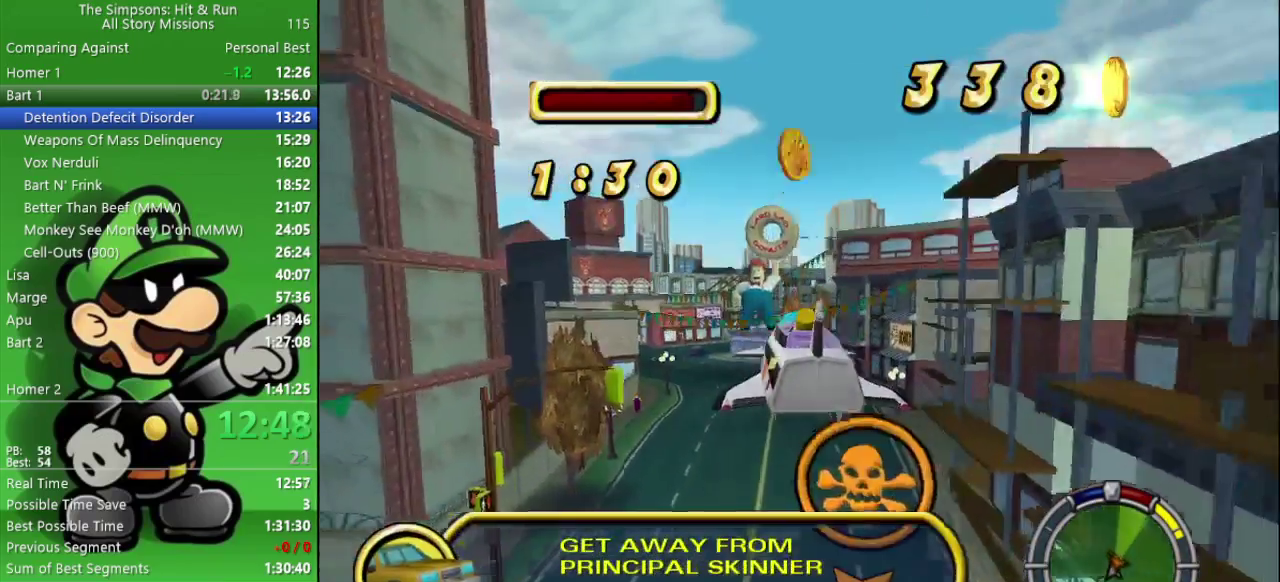
{"buttons": ["CIRCLE"], "left_stick": "center", "right_stick": "center", "events": []}
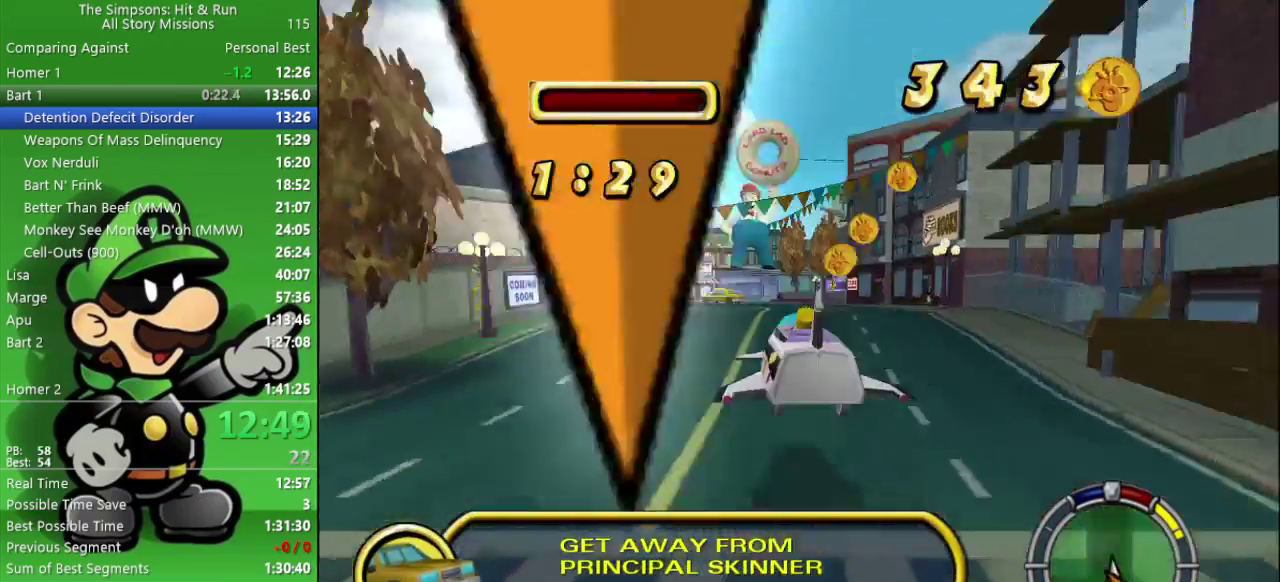
{"buttons": ["CIRCLE"], "left_stick": "center", "right_stick": "center", "events": [[217, "left_stick", "left"], [300, "left_stick", "center"]]}
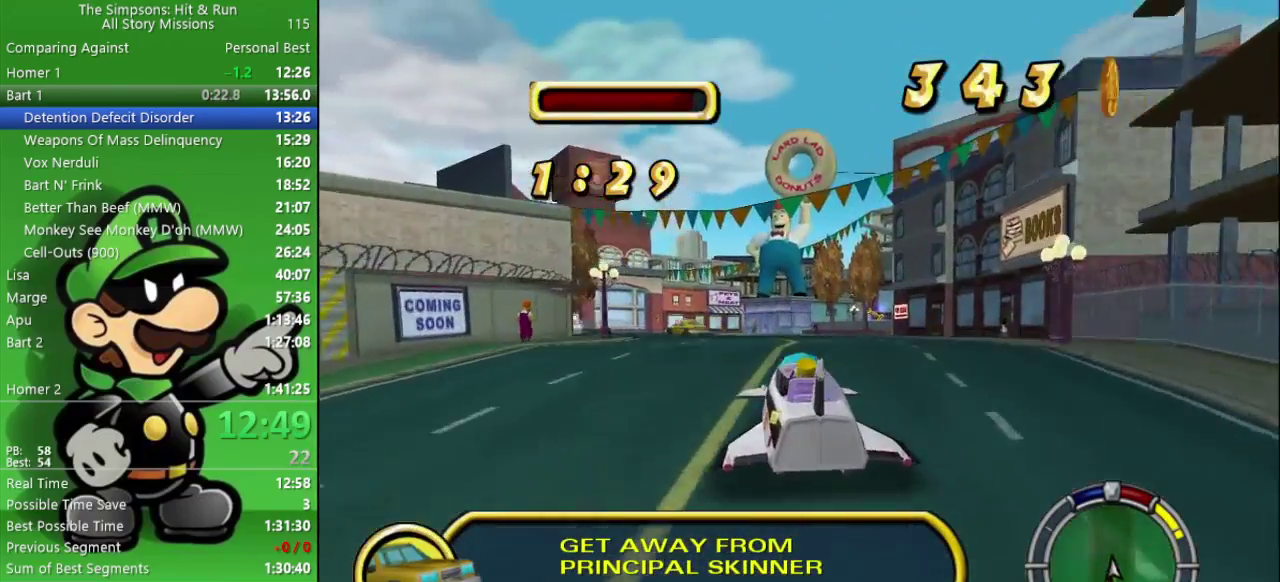
{"buttons": ["CIRCLE"], "left_stick": "center", "right_stick": "center", "events": []}
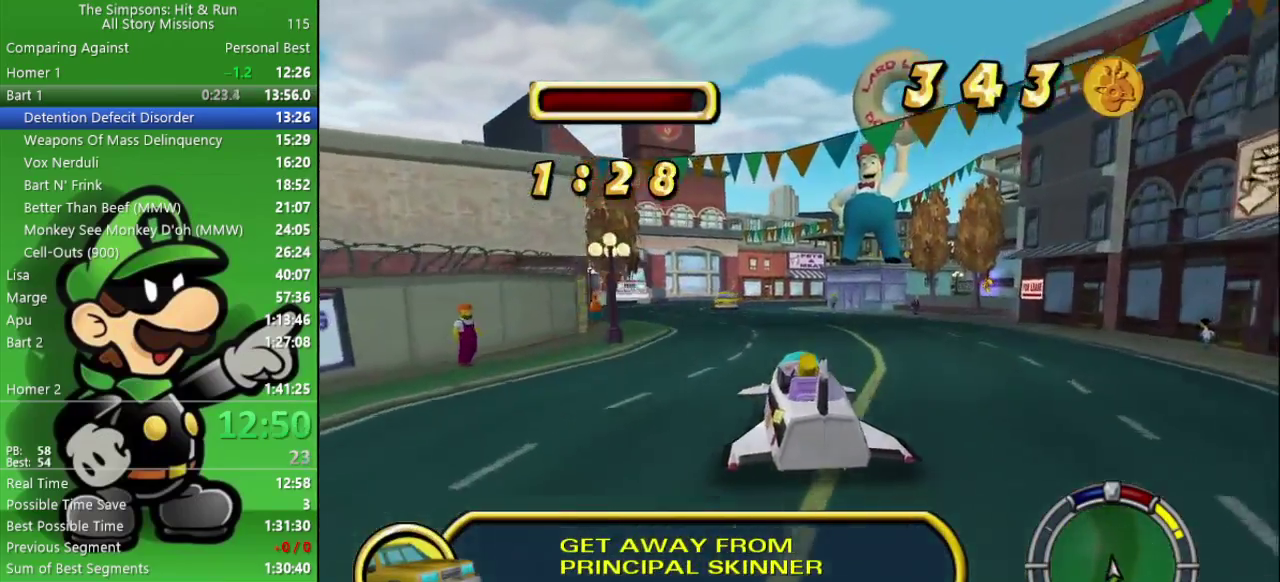
{"buttons": ["CIRCLE"], "left_stick": "center", "right_stick": "center", "events": []}
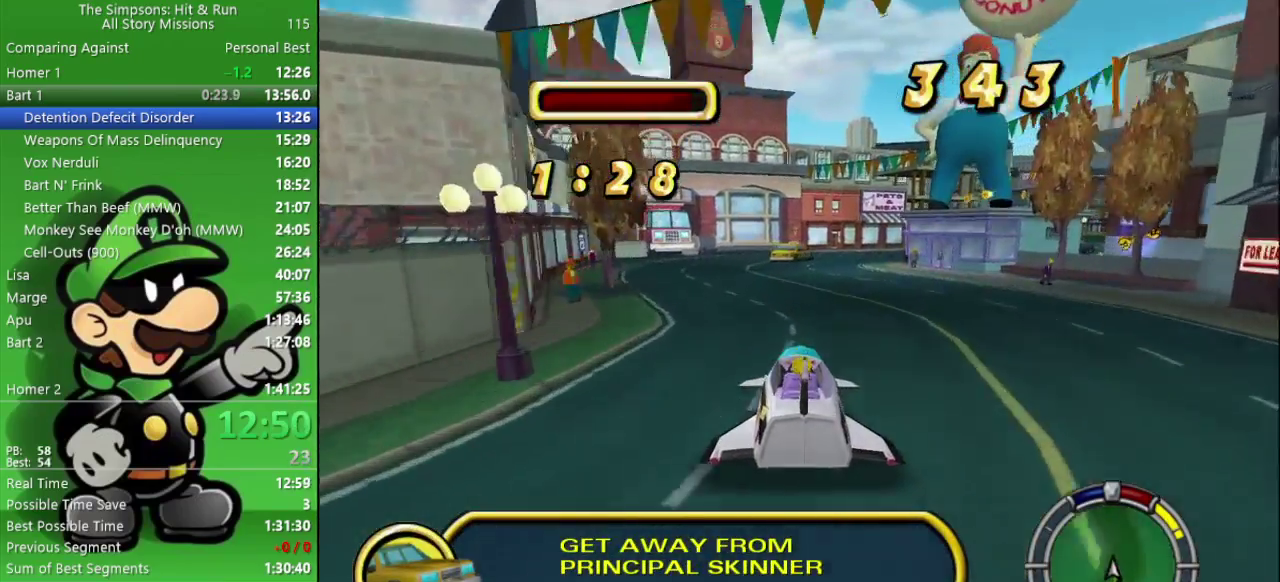
{"buttons": ["CIRCLE"], "left_stick": "right", "right_stick": "center", "events": [[450, "left_stick", "right"]]}
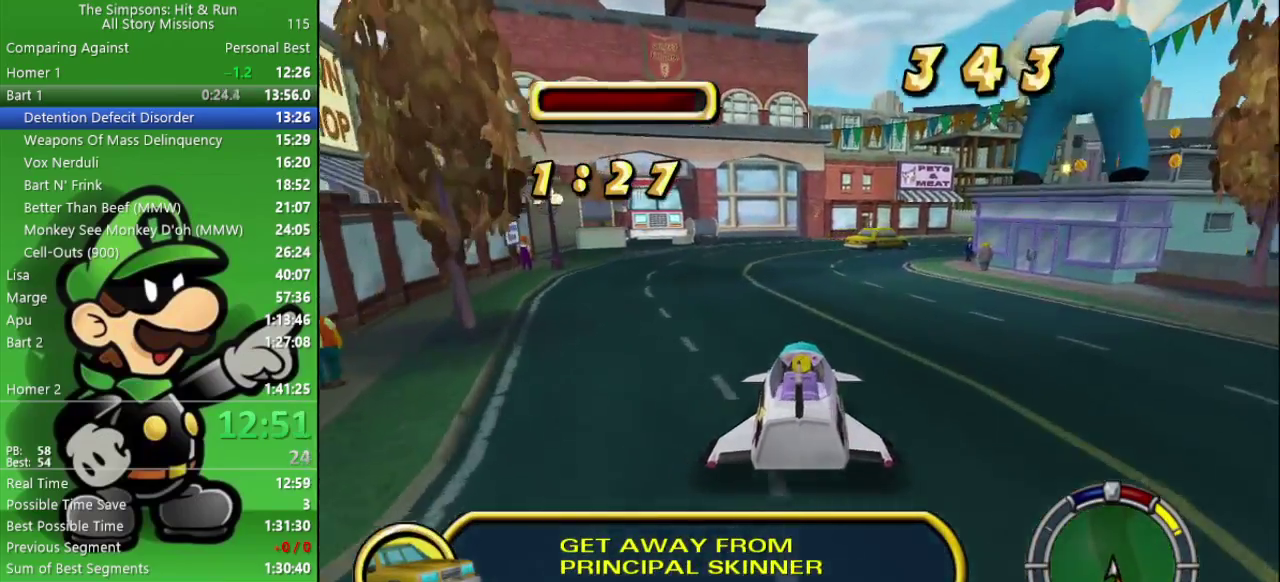
{"buttons": ["CIRCLE"], "left_stick": "right", "right_stick": "center", "events": [[267, "left_stick", "center"], [433, "left_stick", "right"]]}
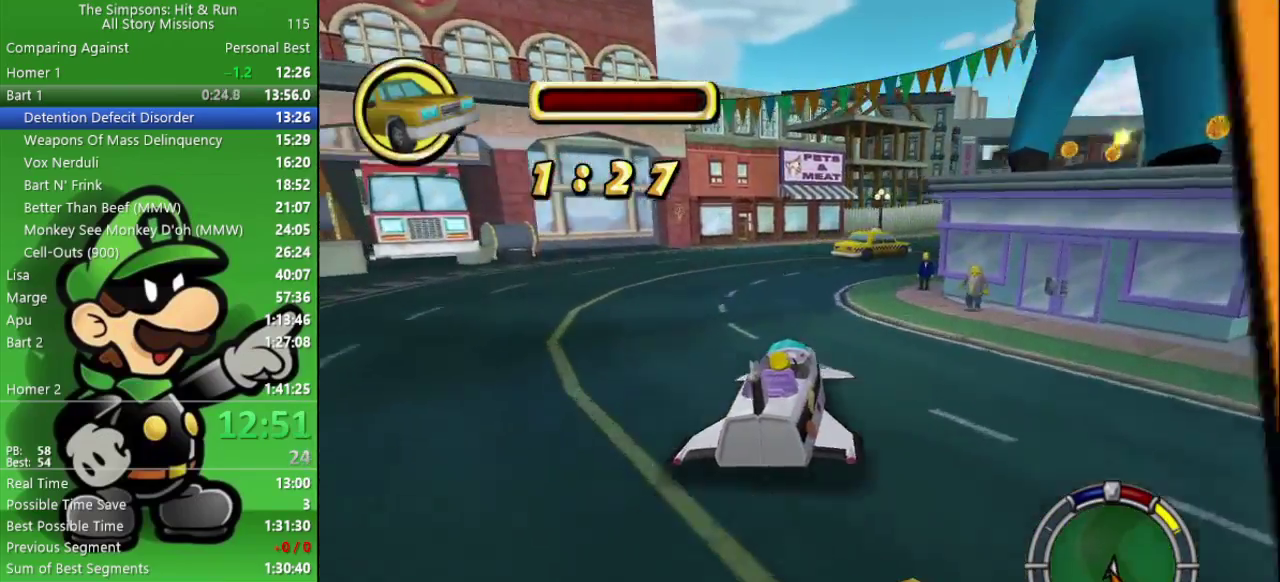
{"buttons": ["CIRCLE"], "left_stick": "right", "right_stick": "center", "events": [[150, "left_stick", "center"], [383, "left_stick", "right"]]}
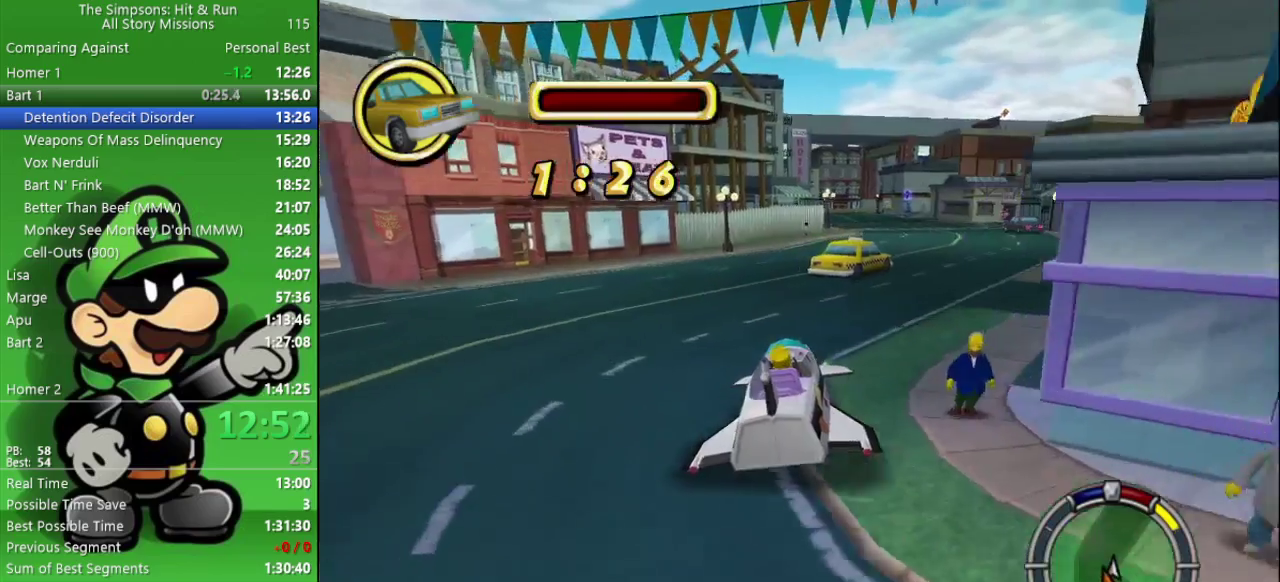
{"buttons": ["CIRCLE"], "left_stick": "right", "right_stick": "center", "events": [[67, "left_stick", "center"], [467, "left_stick", "right"]]}
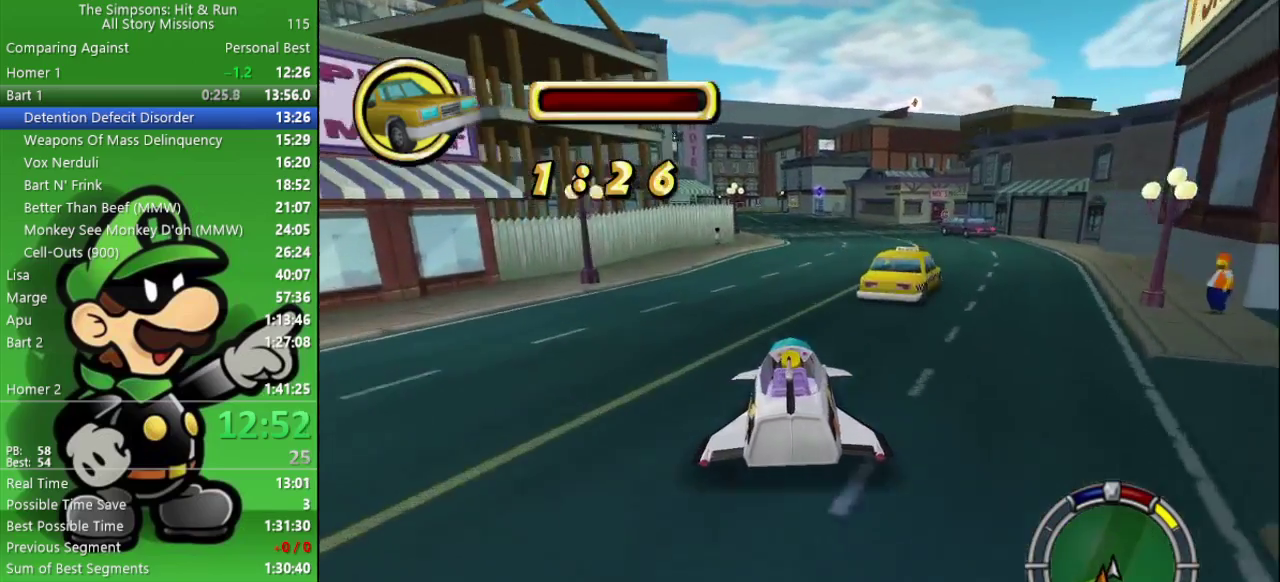
{"buttons": ["CIRCLE"], "left_stick": "right", "right_stick": "center", "events": [[100, "left_stick", "center"], [383, "left_stick", "right"]]}
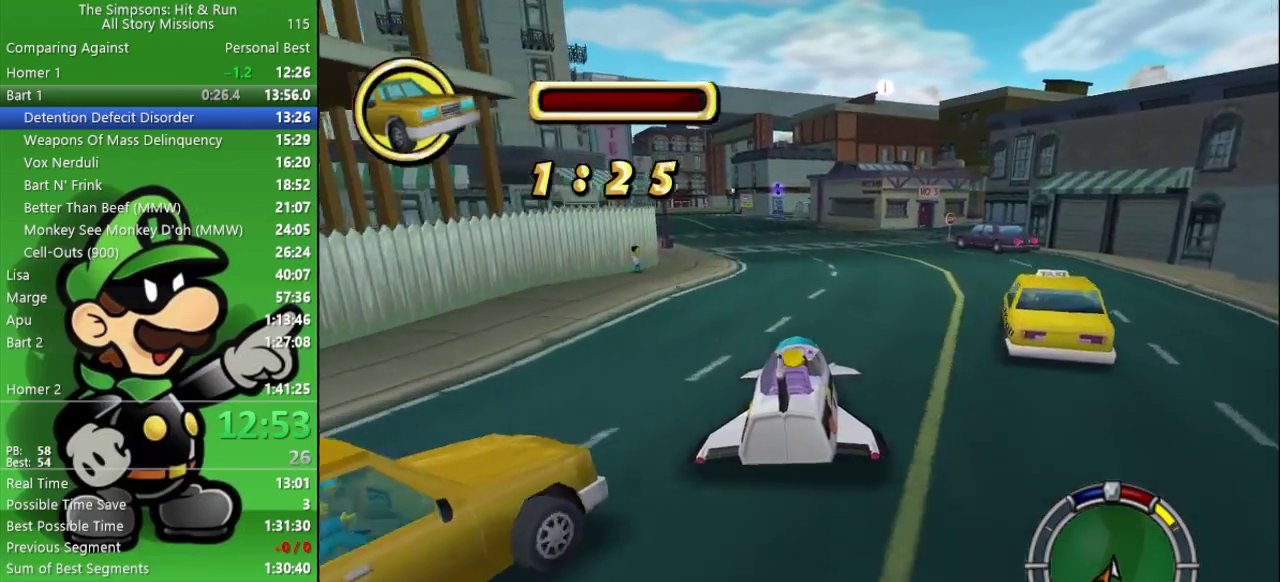
{"buttons": [], "left_stick": "center", "right_stick": "center", "events": [[50, "left_stick", "center"], [200, "left_stick", "right"], [217, "CIRCLE", "up"], [467, "left_stick", "center"]]}
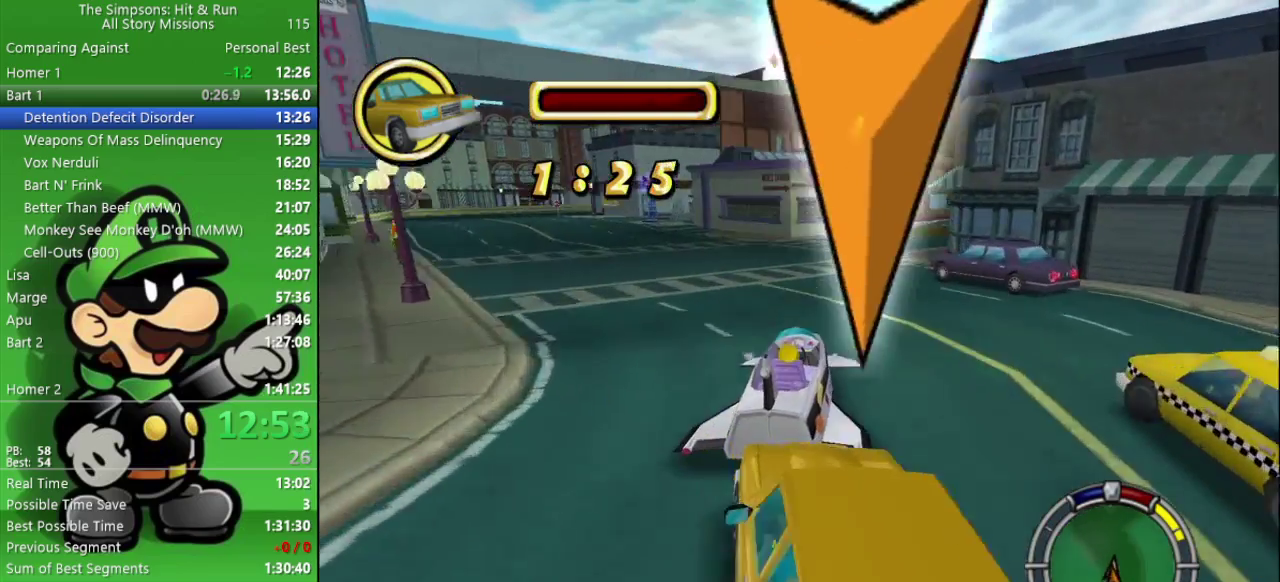
{"buttons": ["CROSS"], "left_stick": "right", "right_stick": "center", "events": [[150, "CROSS", "down"], [267, "left_stick", "right"]]}
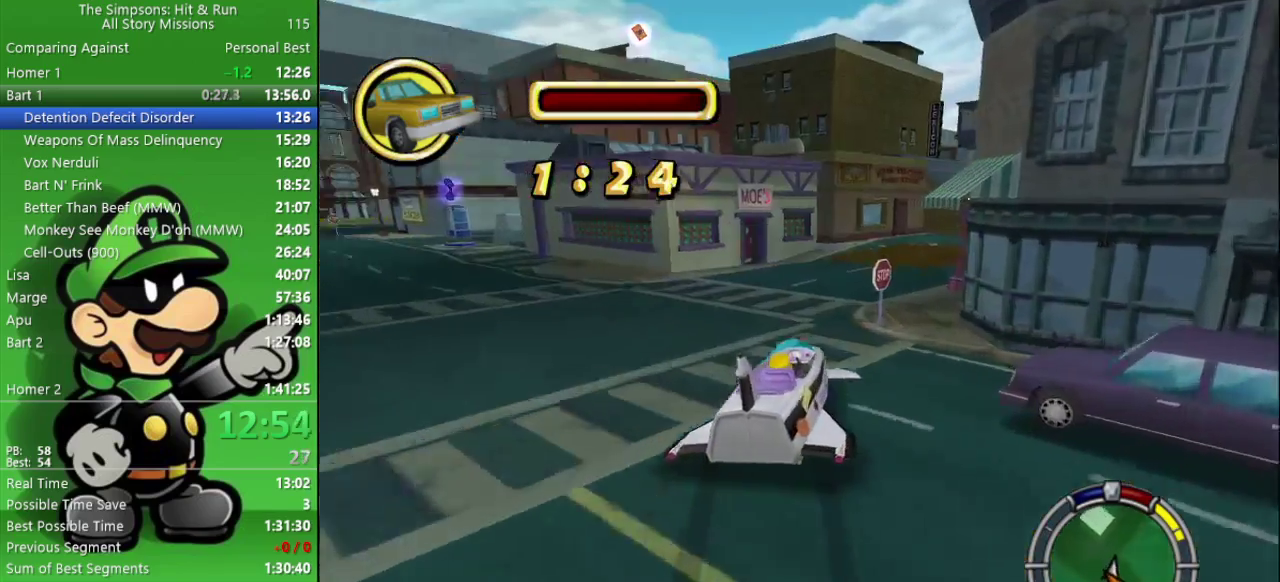
{"buttons": ["CIRCLE"], "left_stick": "center", "right_stick": "center", "events": [[33, "CROSS", "up"], [117, "CIRCLE", "down"], [283, "left_stick", "center"]]}
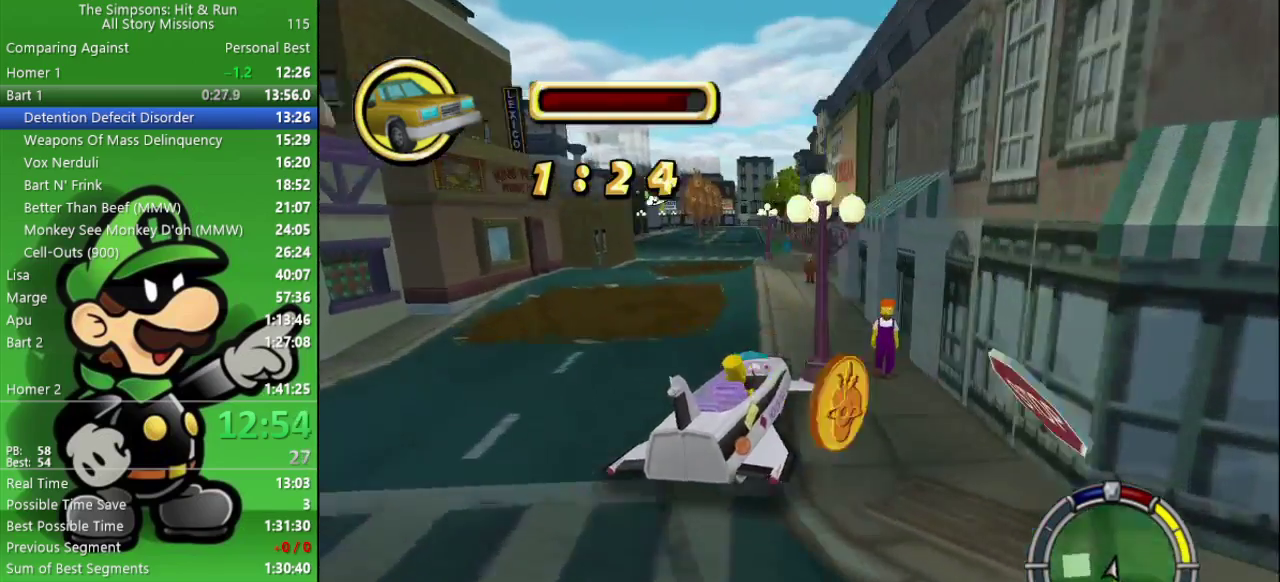
{"buttons": ["CIRCLE"], "left_stick": "up-left", "right_stick": "center", "events": [[33, "left_stick", "left"], [83, "CIRCLE", "up"], [200, "CIRCLE", "down"], [300, "left_stick", "up-left"], [433, "CIRCLE", "up"], [483, "CIRCLE", "down"]]}
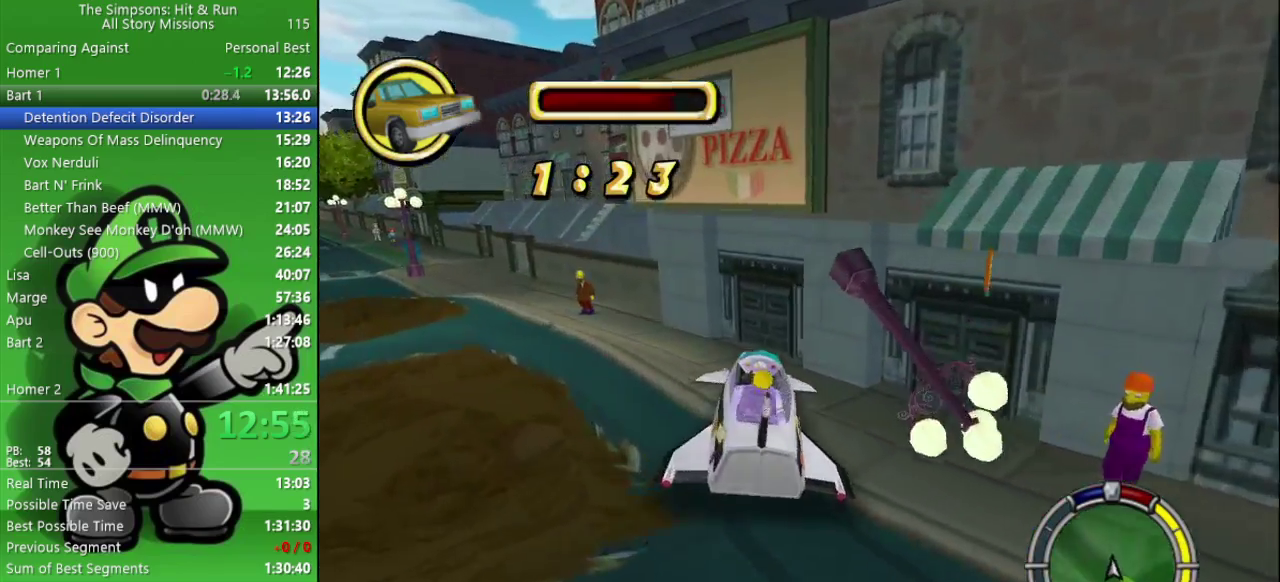
{"buttons": ["CIRCLE"], "left_stick": "center", "right_stick": "center", "events": [[117, "CIRCLE", "up"], [267, "CIRCLE", "down"], [483, "left_stick", "center"]]}
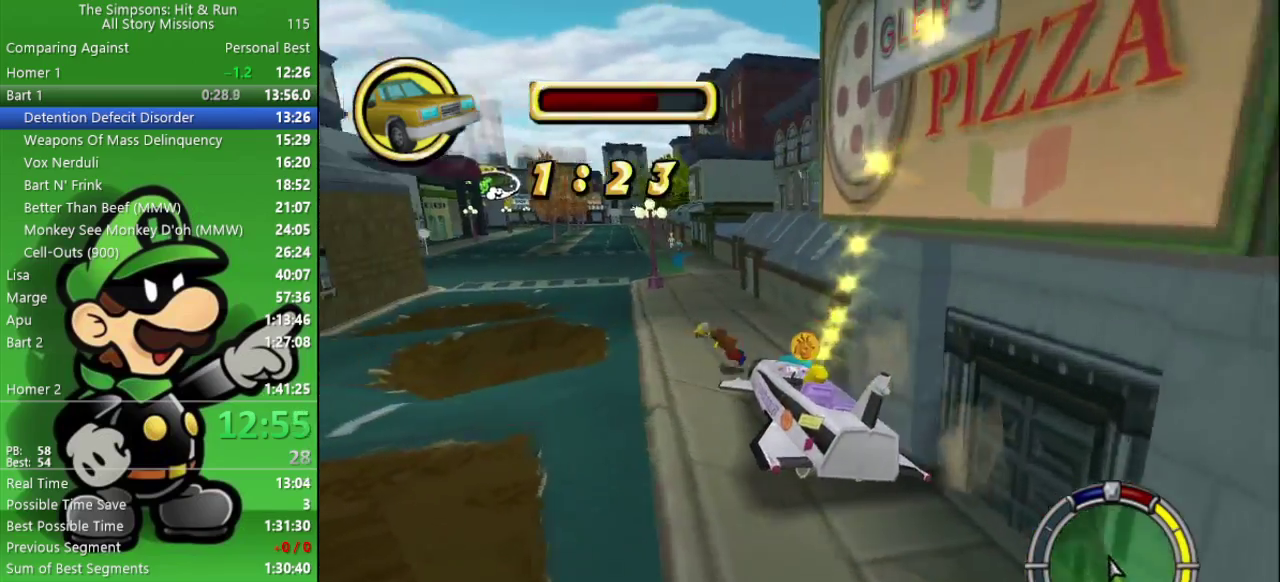
{"buttons": ["CIRCLE"], "left_stick": "left", "right_stick": "center", "events": [[483, "left_stick", "left"]]}
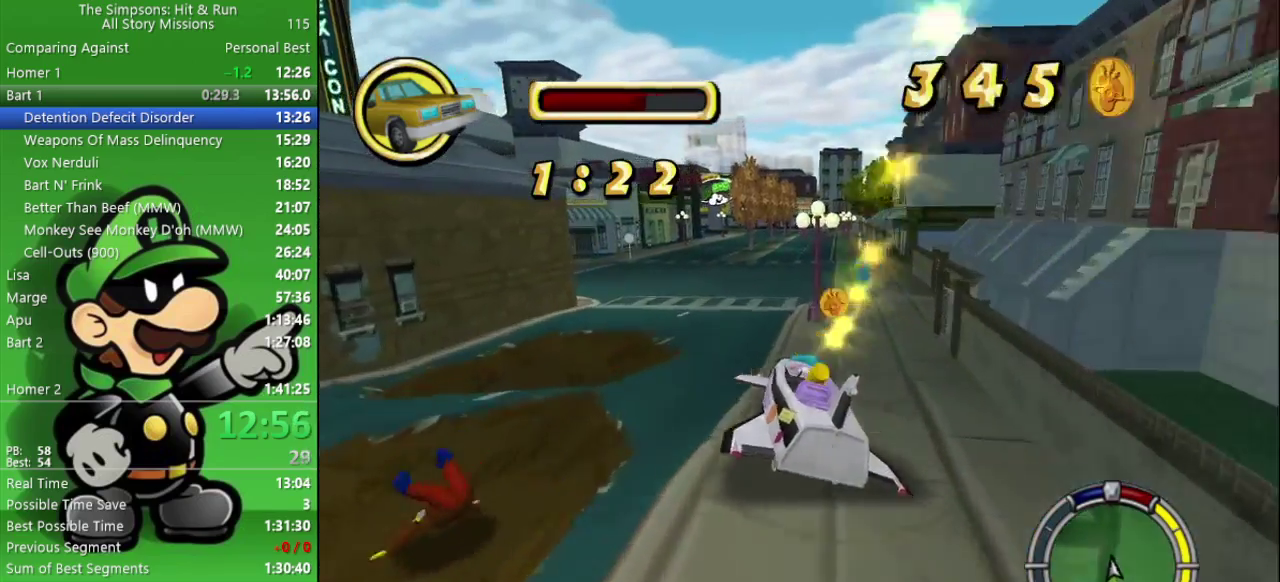
{"buttons": ["CIRCLE"], "left_stick": "right", "right_stick": "center", "events": [[33, "left_stick", "center"], [400, "left_stick", "right"]]}
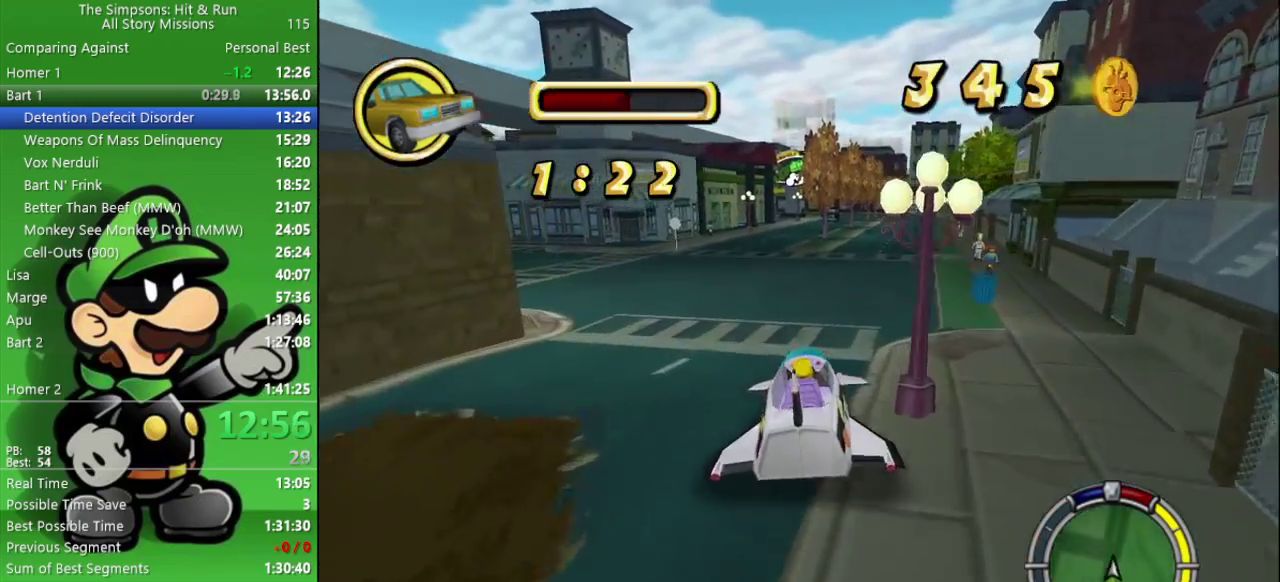
{"buttons": ["CIRCLE"], "left_stick": "up-left", "right_stick": "center", "events": [[33, "left_stick", "center"], [433, "left_stick", "up-left"]]}
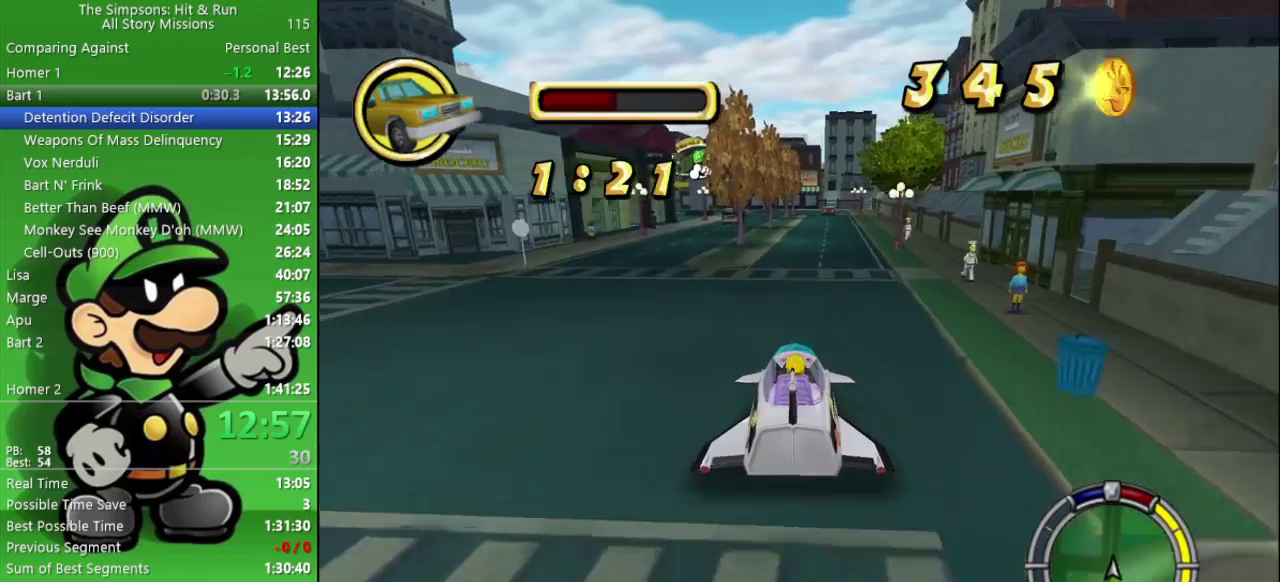
{"buttons": ["CIRCLE"], "left_stick": "center", "right_stick": "center", "events": [[33, "left_stick", "center"]]}
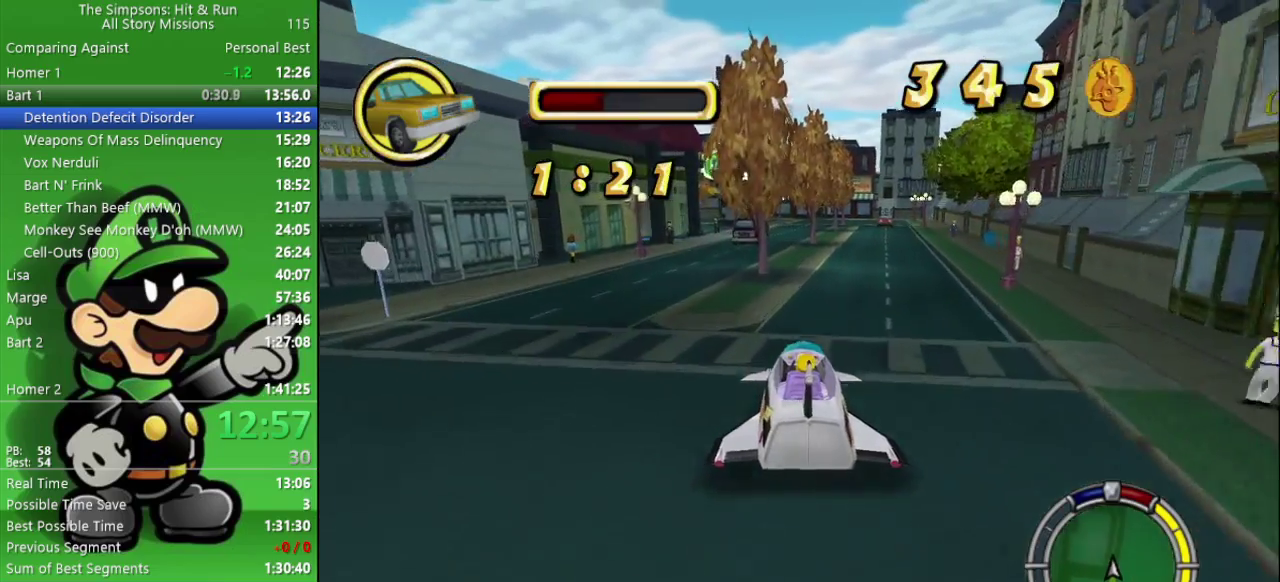
{"buttons": ["CIRCLE"], "left_stick": "center", "right_stick": "center", "events": []}
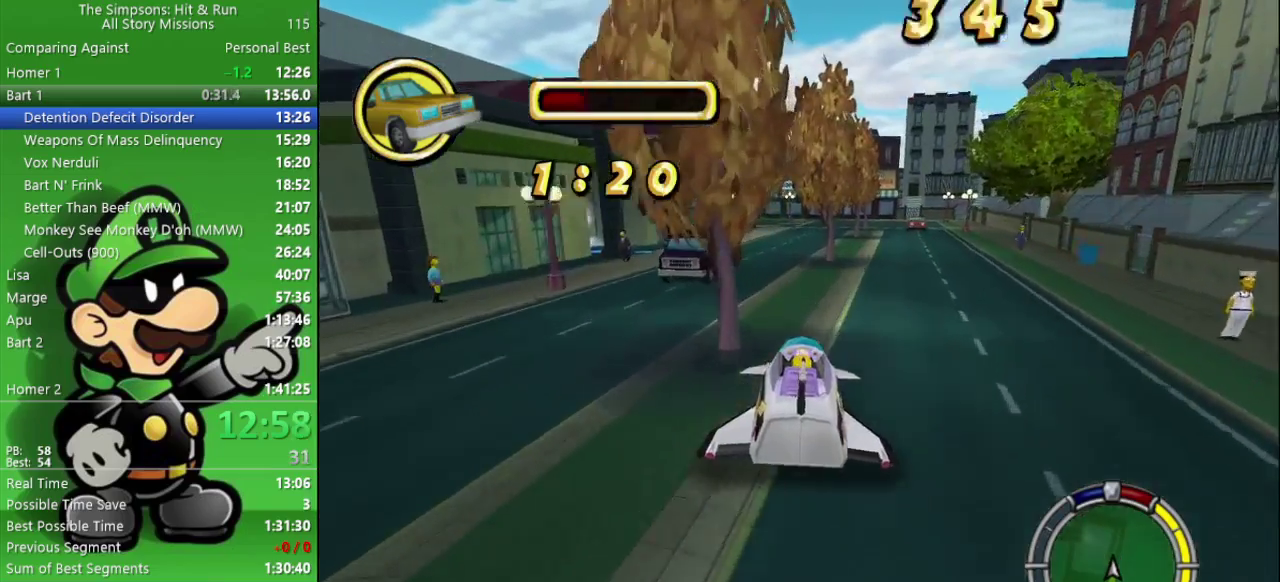
{"buttons": [], "left_stick": "left", "right_stick": "center", "events": [[33, "left_stick", "left"], [117, "CIRCLE", "up"]]}
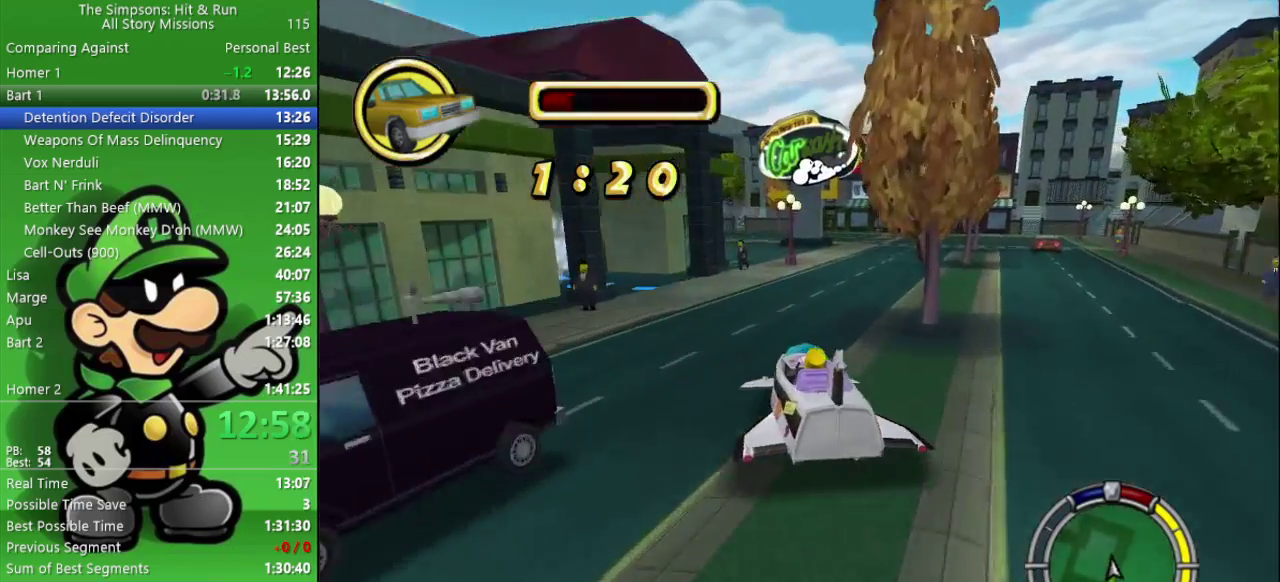
{"buttons": ["CIRCLE"], "left_stick": "left", "right_stick": "center", "events": [[467, "CIRCLE", "down"]]}
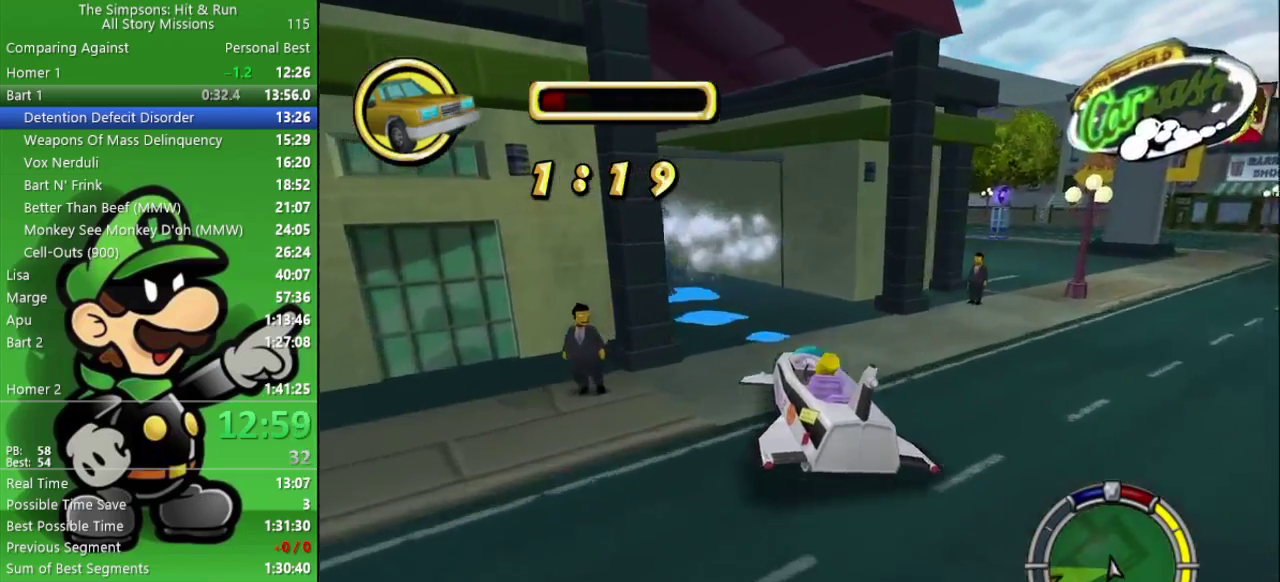
{"buttons": ["CIRCLE"], "left_stick": "left", "right_stick": "center", "events": [[267, "left_stick", "center"], [467, "left_stick", "left"]]}
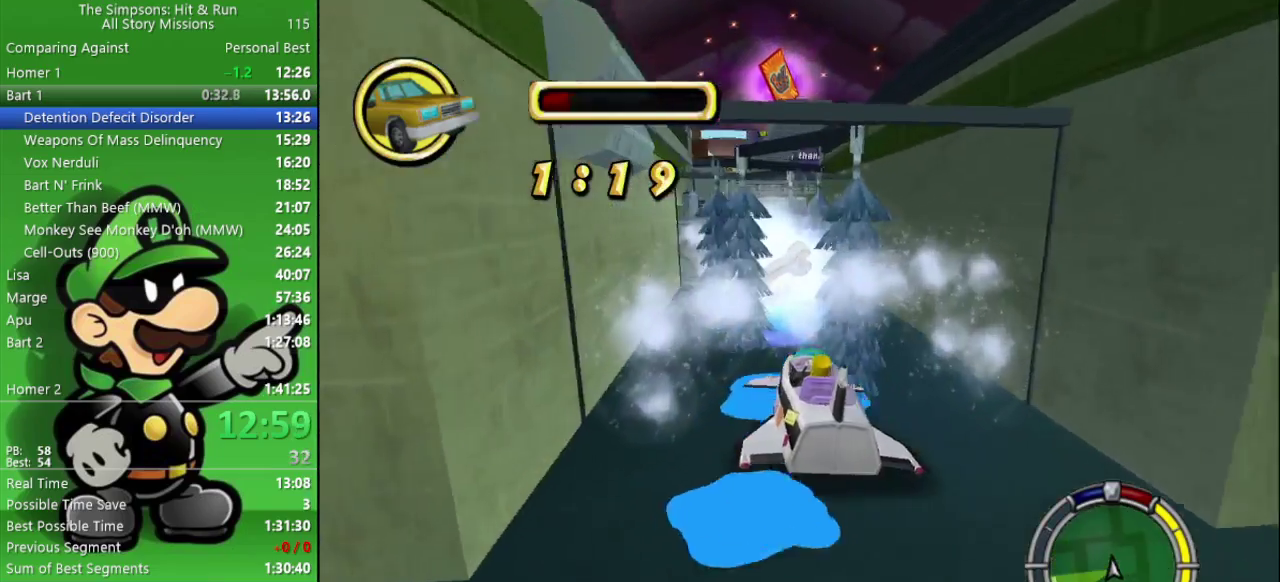
{"buttons": ["CIRCLE"], "left_stick": "center", "right_stick": "center", "events": [[33, "left_stick", "center"]]}
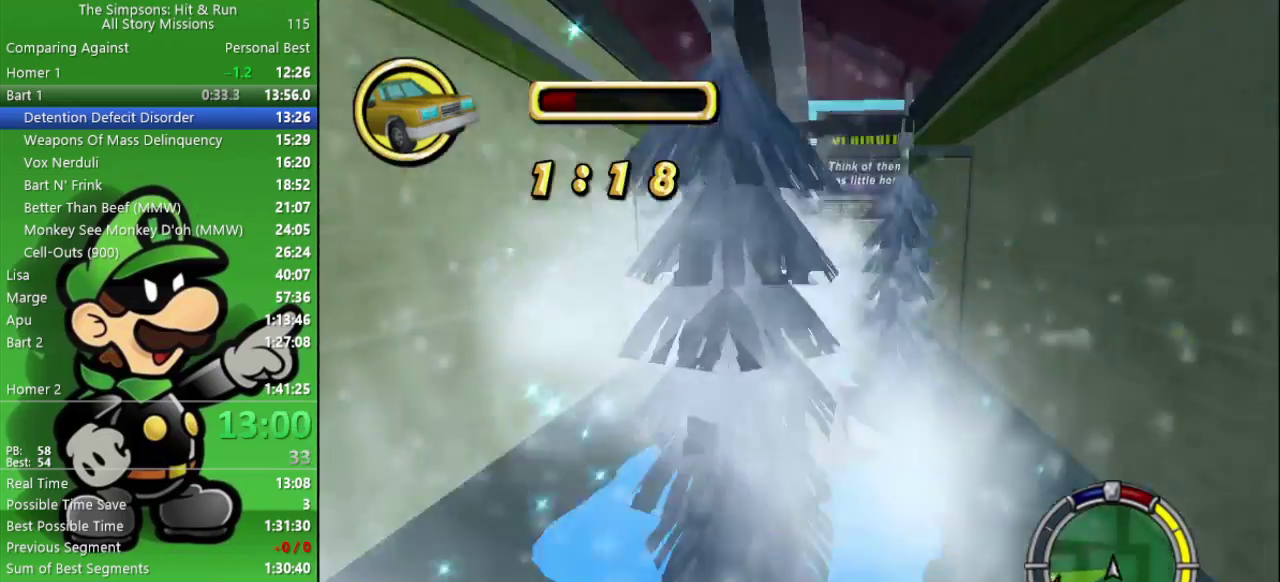
{"buttons": ["CIRCLE"], "left_stick": "down-right", "right_stick": "center", "events": [[367, "left_stick", "down-right"]]}
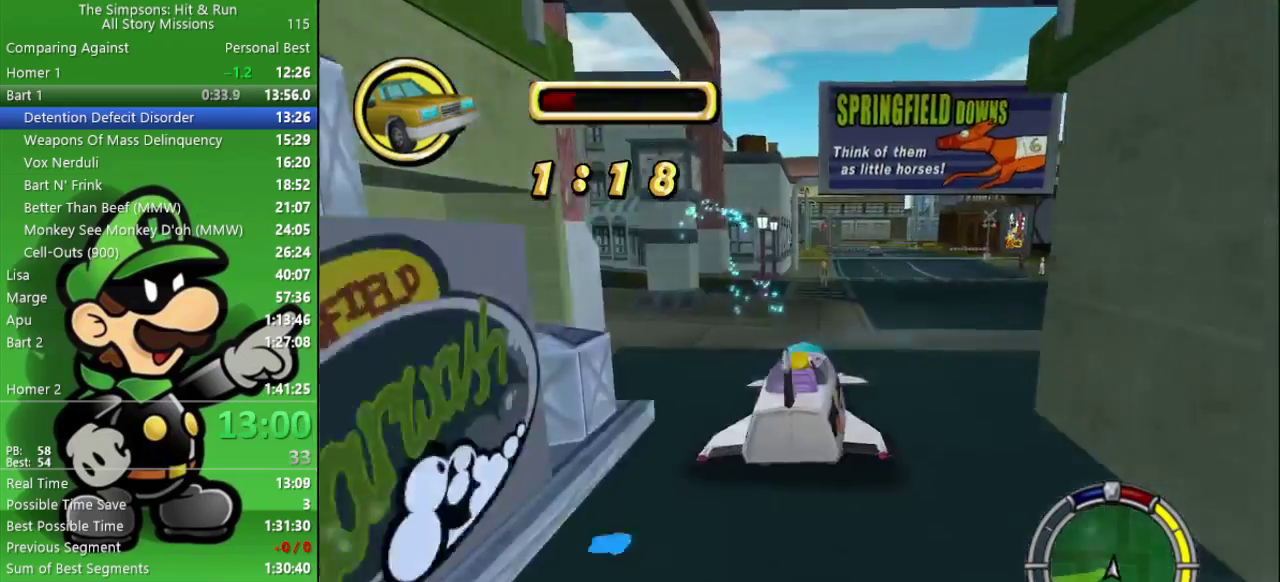
{"buttons": ["CIRCLE"], "left_stick": "center", "right_stick": "center", "events": [[150, "left_stick", "center"]]}
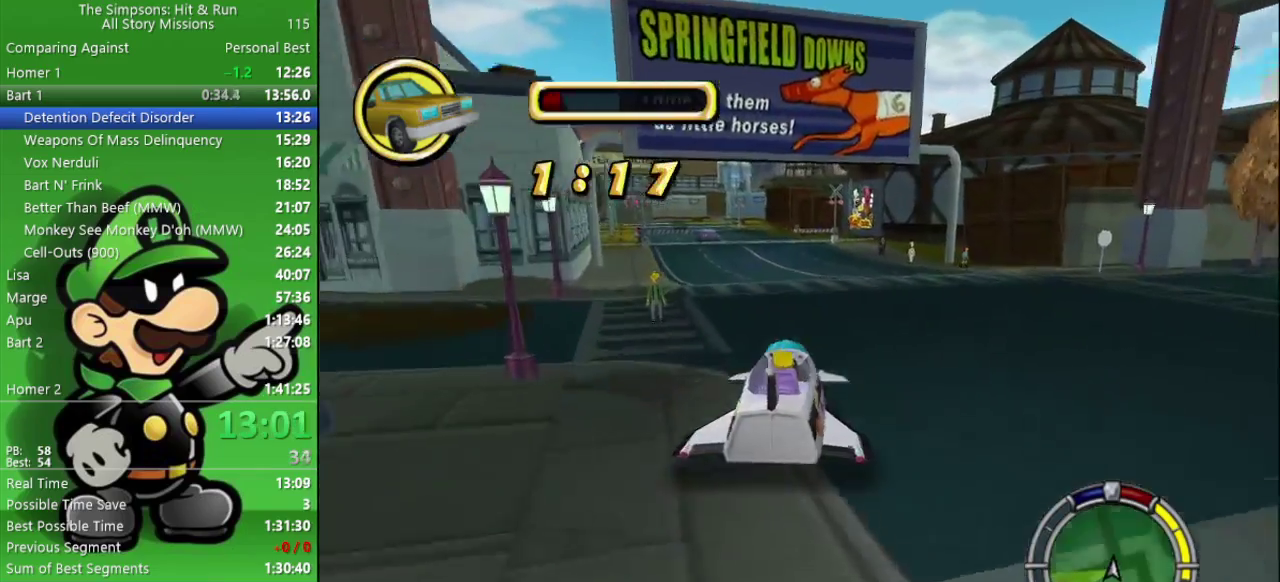
{"buttons": ["CIRCLE"], "left_stick": "center", "right_stick": "center", "events": []}
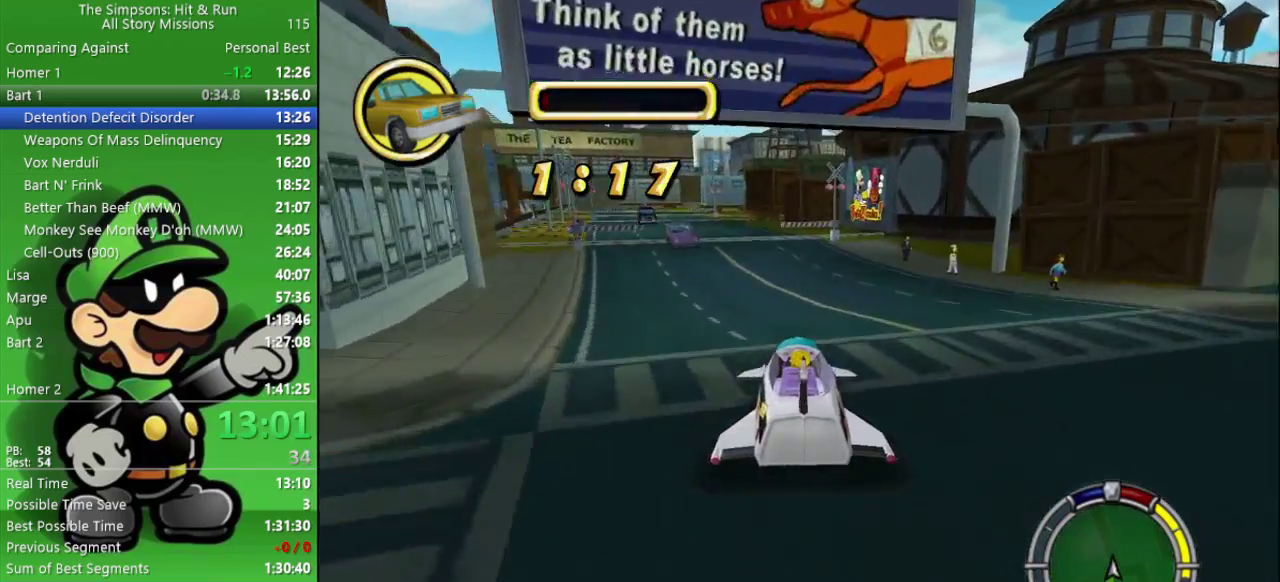
{"buttons": ["CIRCLE"], "left_stick": "center", "right_stick": "center", "events": [[33, "left_stick", "right"], [183, "left_stick", "center"]]}
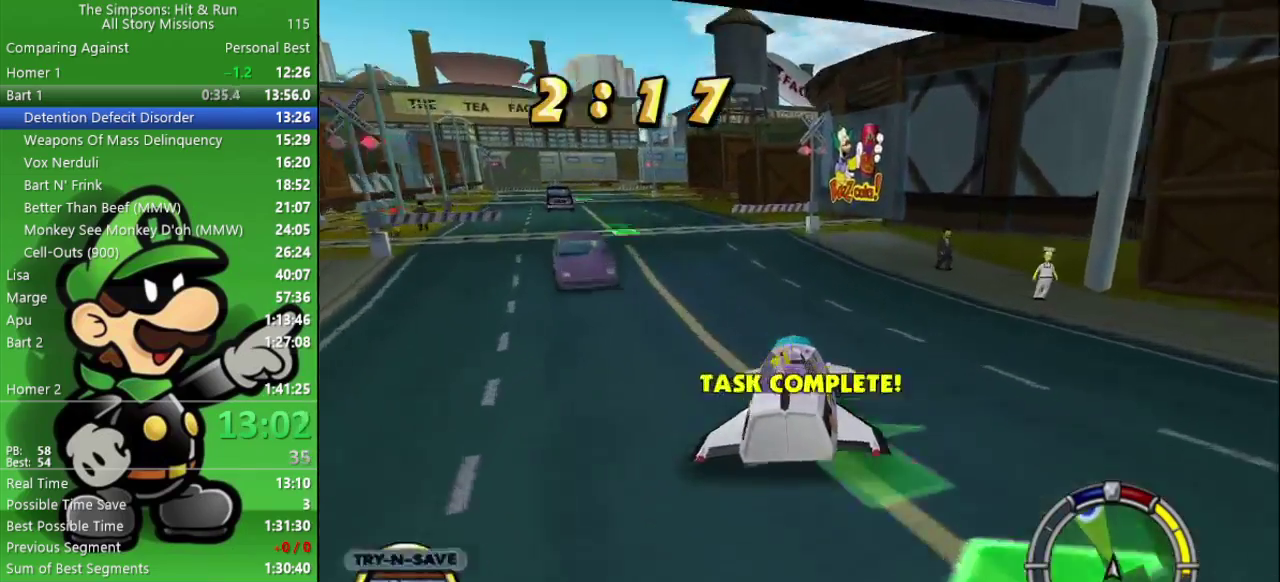
{"buttons": ["CROSS"], "left_stick": "right", "right_stick": "center", "events": [[167, "CIRCLE", "up"], [317, "left_stick", "right"], [333, "CROSS", "down"], [333, "L2", "down"], [500, "L2", "up"]]}
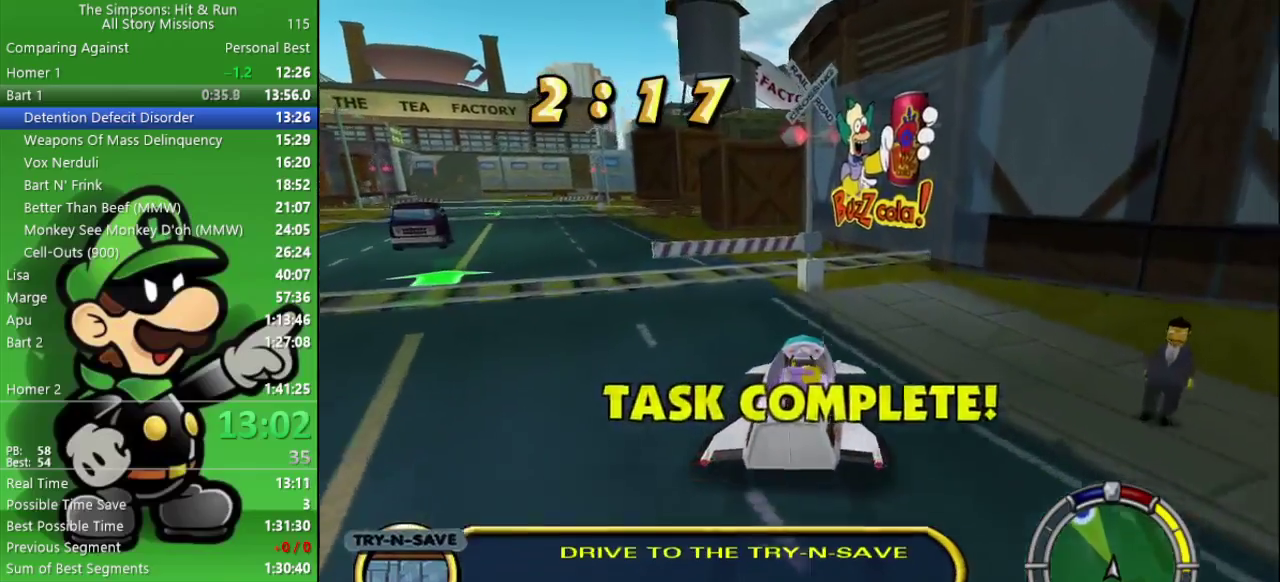
{"buttons": [], "left_stick": "right", "right_stick": "center", "events": [[483, "CROSS", "up"]]}
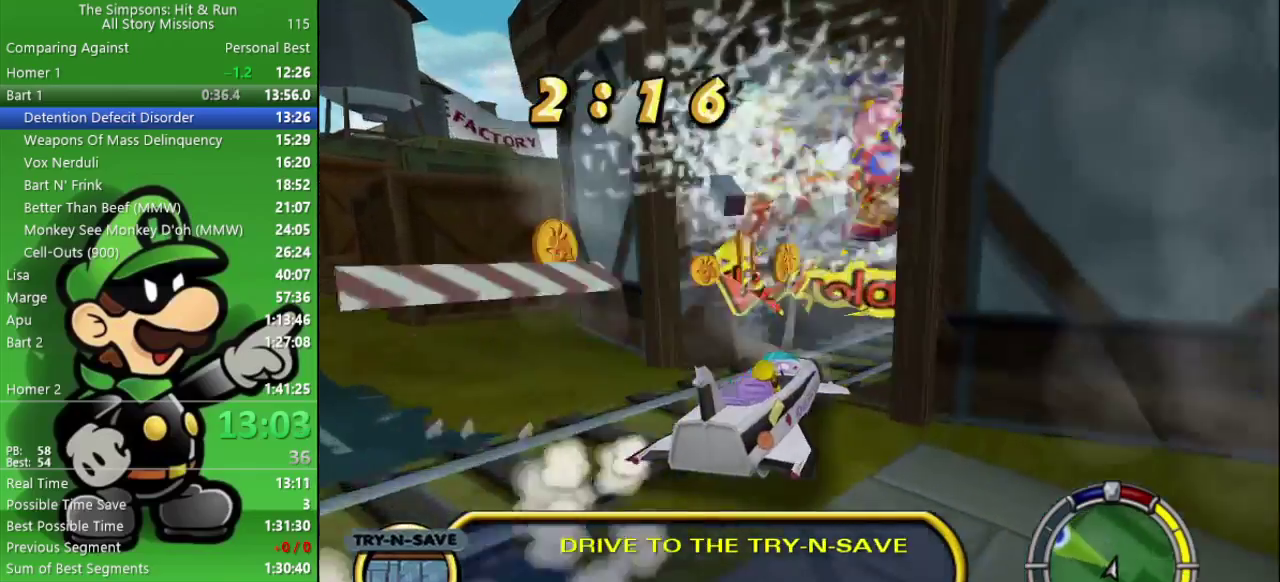
{"buttons": ["CIRCLE"], "left_stick": "down-right", "right_stick": "center", "events": [[67, "left_stick", "center"], [167, "CIRCLE", "down"], [383, "left_stick", "down-right"]]}